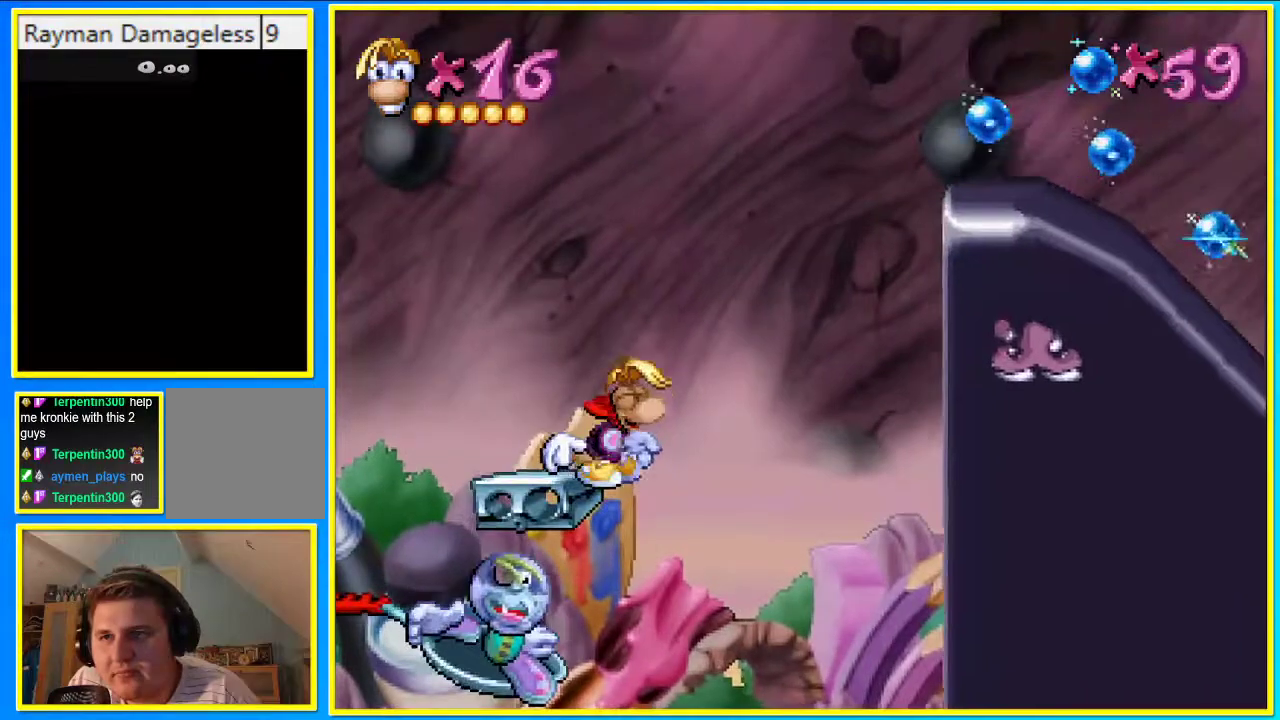
Gameplay with a controller (PlayStation layout); each line is a JSON object with the inputs held at the frame after it. "events" lists button and stick changes between this image and that frame as [ms after this image, input, new state], when the widget could be followed in between. Not read: L3 R3.
{"buttons": ["DPAD_RIGHT"], "left_stick": "center", "right_stick": "center", "events": [[168, "CROSS", "down"], [168, "DPAD_RIGHT", "down"], [504, "CROSS", "up"]]}
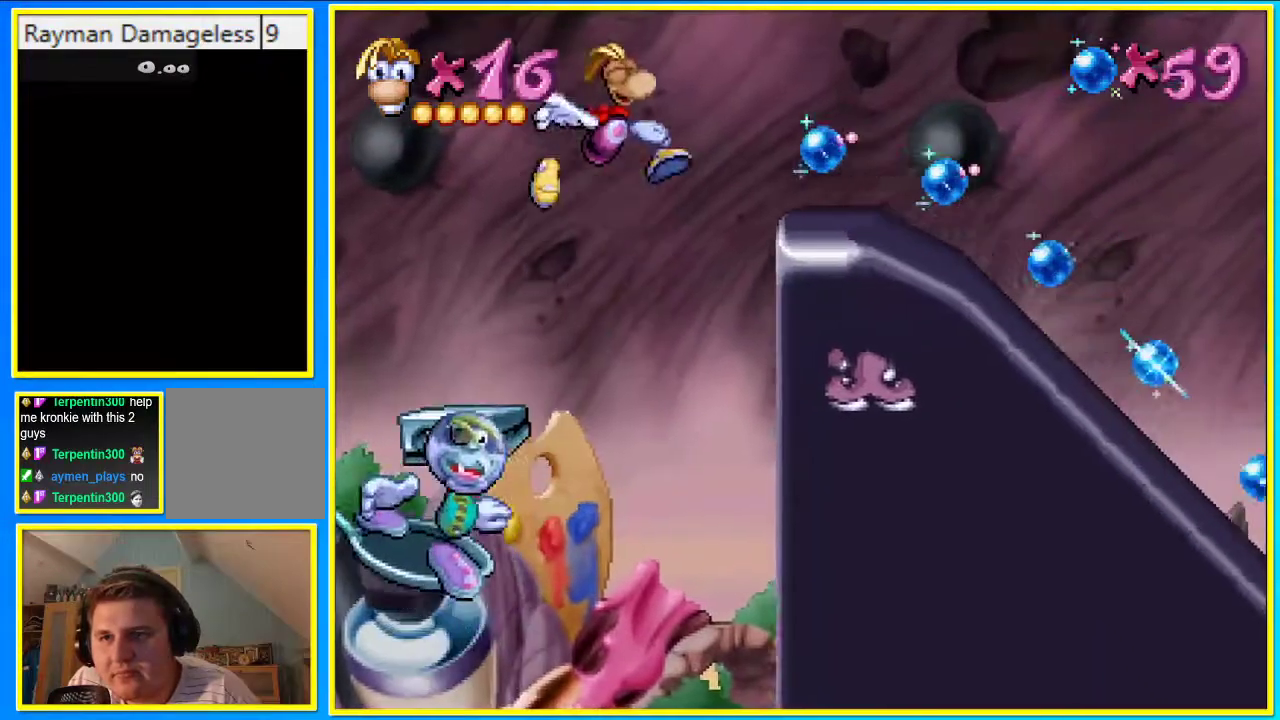
{"buttons": ["CIRCLE", "DPAD_RIGHT"], "left_stick": "center", "right_stick": "center", "events": [[67, "CROSS", "down"], [201, "CROSS", "up"], [335, "CIRCLE", "down"]]}
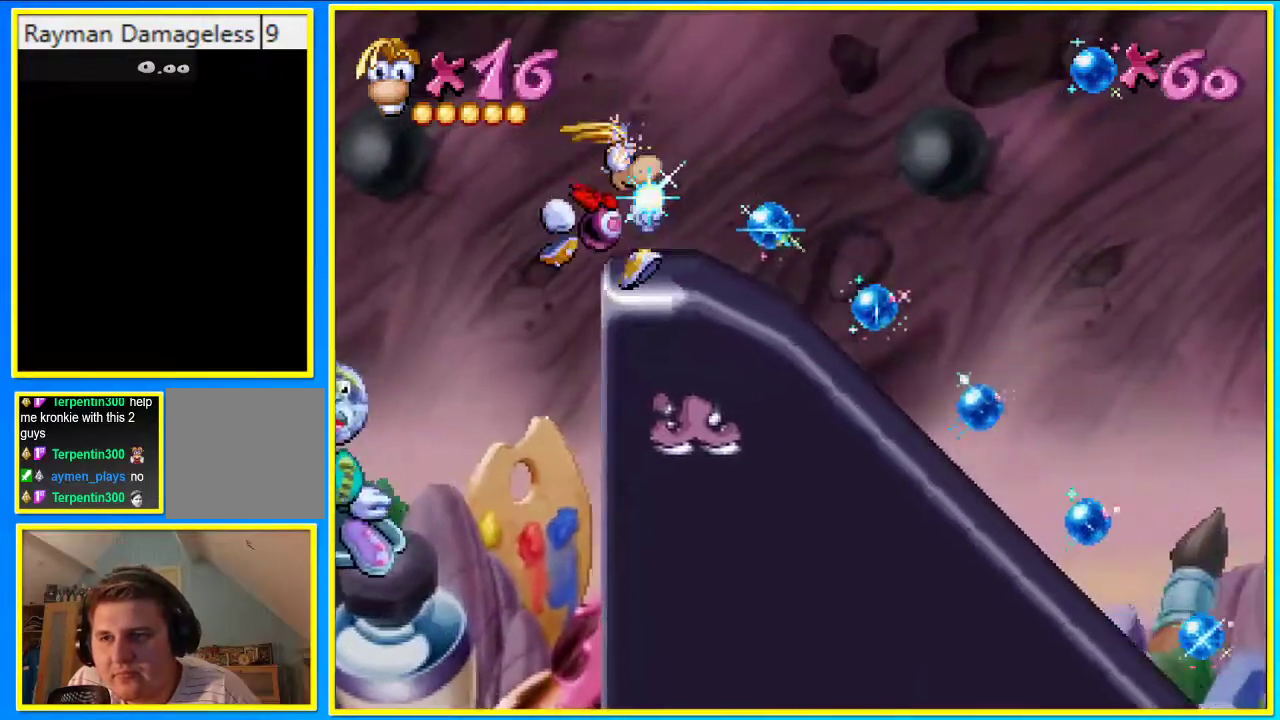
{"buttons": ["CIRCLE", "DPAD_RIGHT"], "left_stick": "center", "right_stick": "center", "events": []}
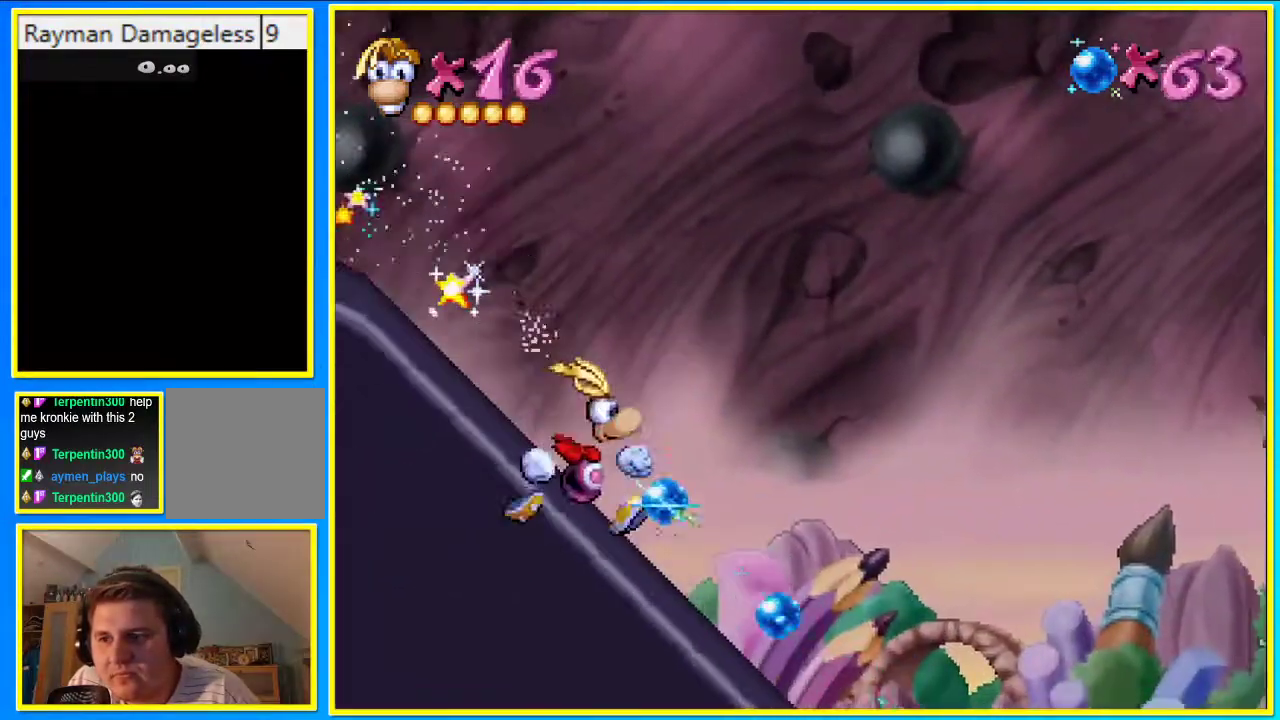
{"buttons": ["CIRCLE", "DPAD_RIGHT"], "left_stick": "center", "right_stick": "center", "events": []}
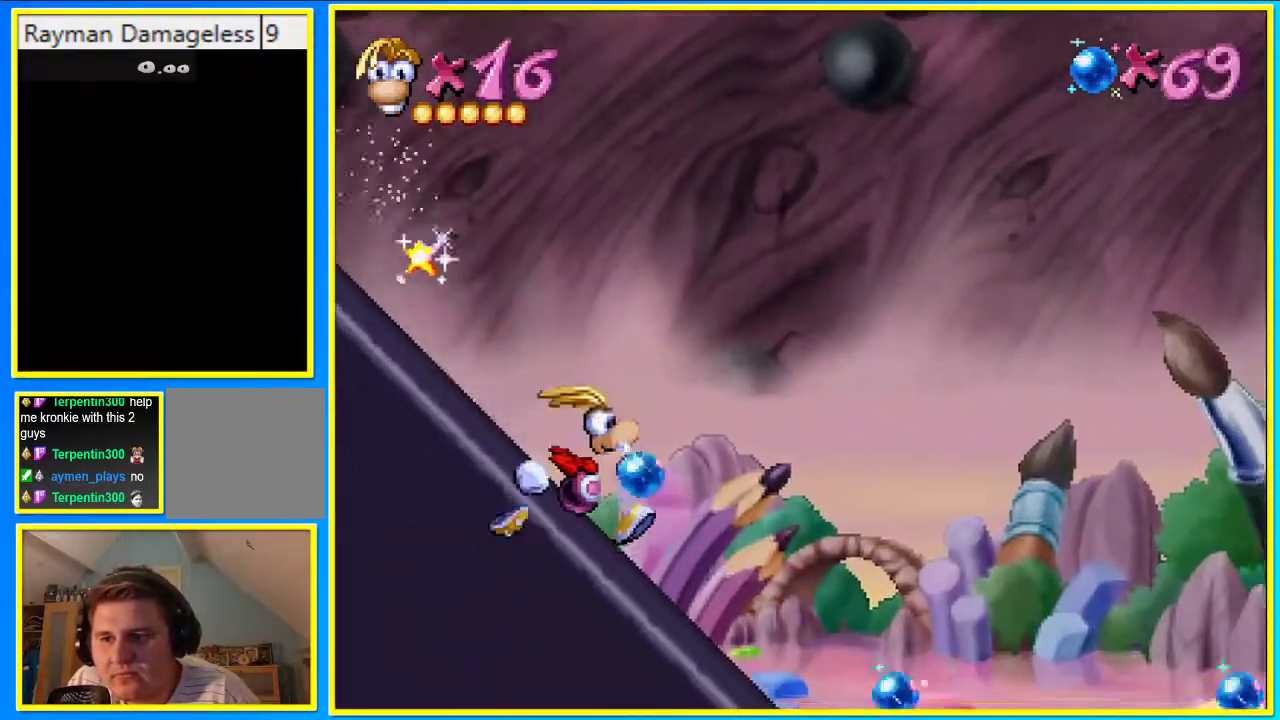
{"buttons": ["CIRCLE", "DPAD_RIGHT"], "left_stick": "center", "right_stick": "center", "events": []}
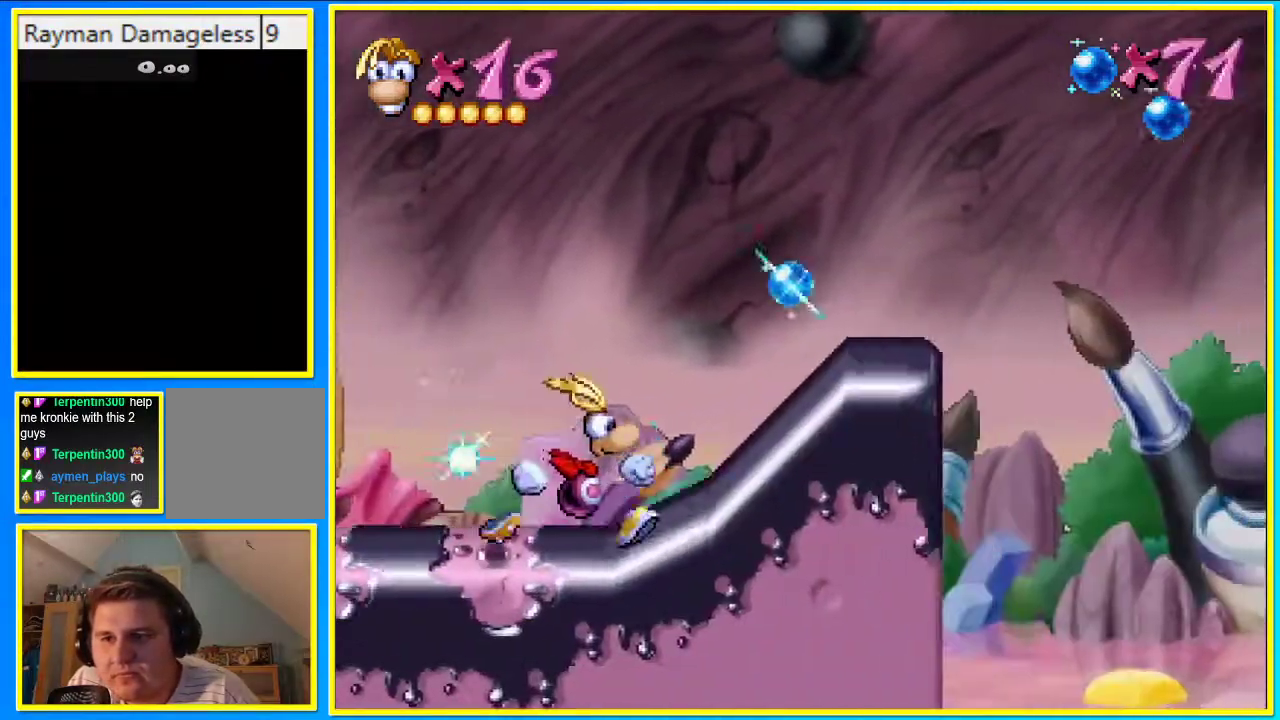
{"buttons": ["DPAD_RIGHT"], "left_stick": "center", "right_stick": "center", "events": [[68, "CIRCLE", "up"]]}
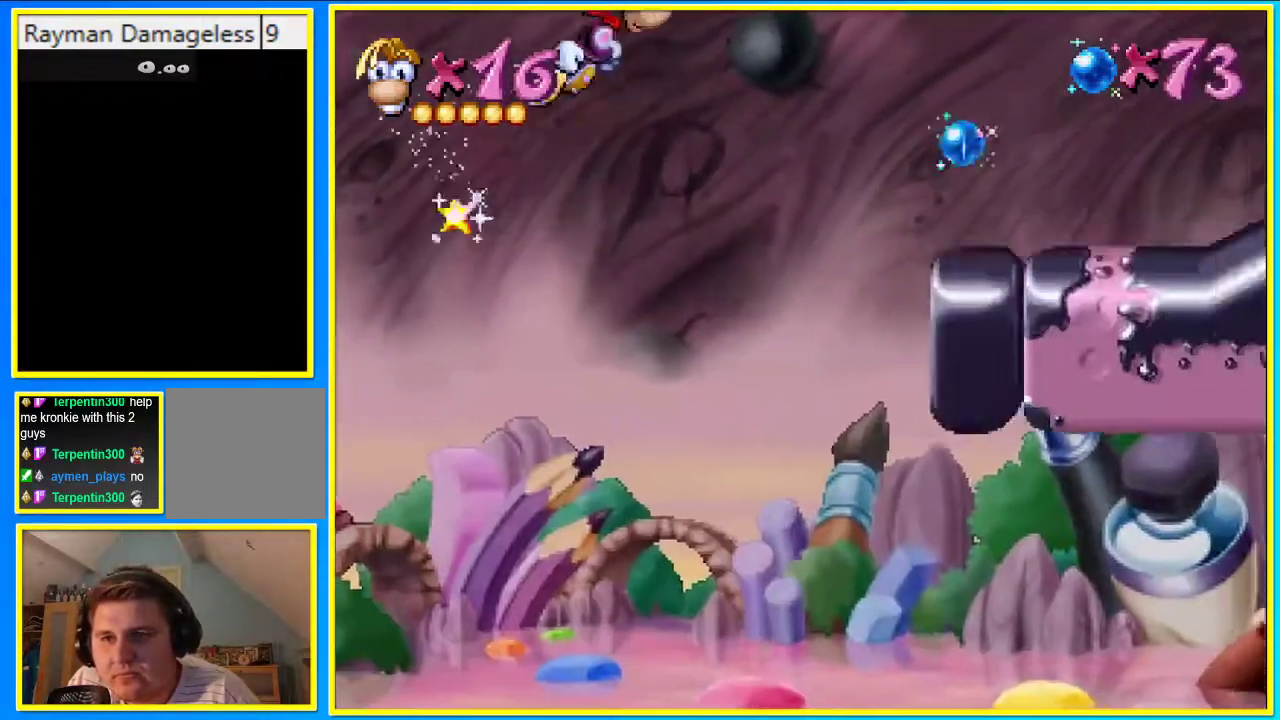
{"buttons": ["CIRCLE", "DPAD_RIGHT"], "left_stick": "center", "right_stick": "center", "events": [[268, "CIRCLE", "down"]]}
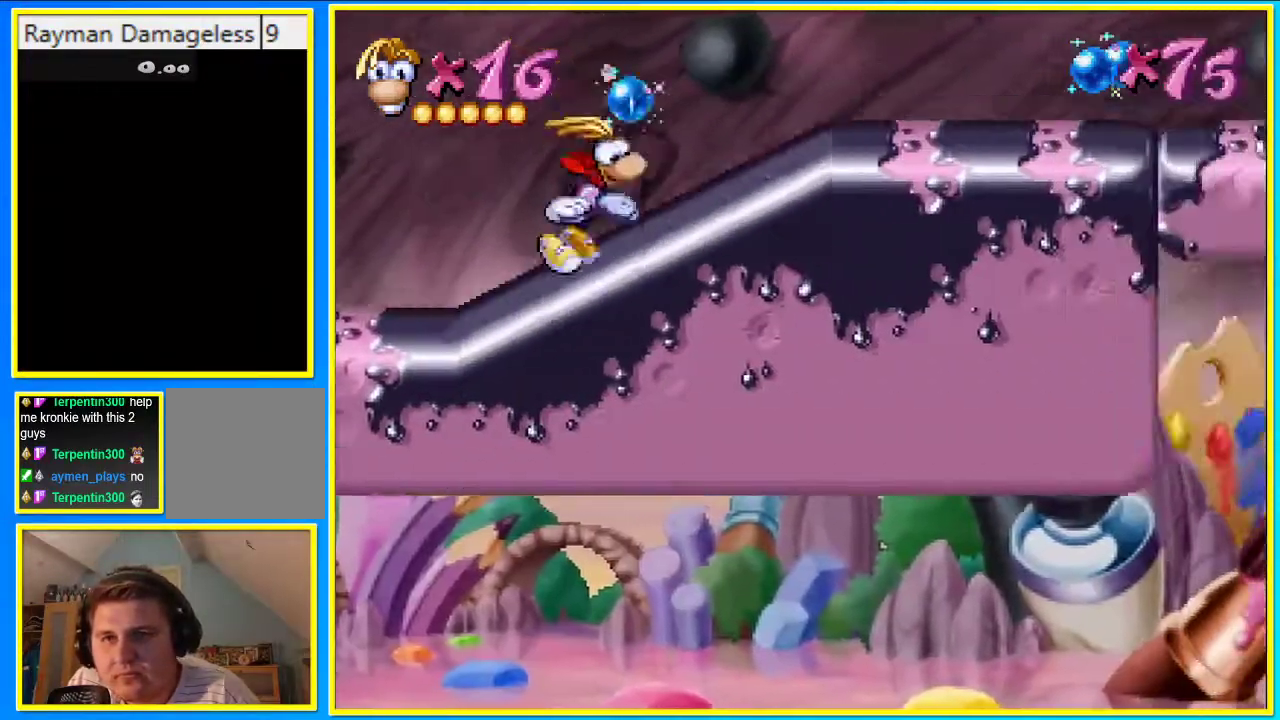
{"buttons": ["CIRCLE", "DPAD_RIGHT"], "left_stick": "center", "right_stick": "center", "events": []}